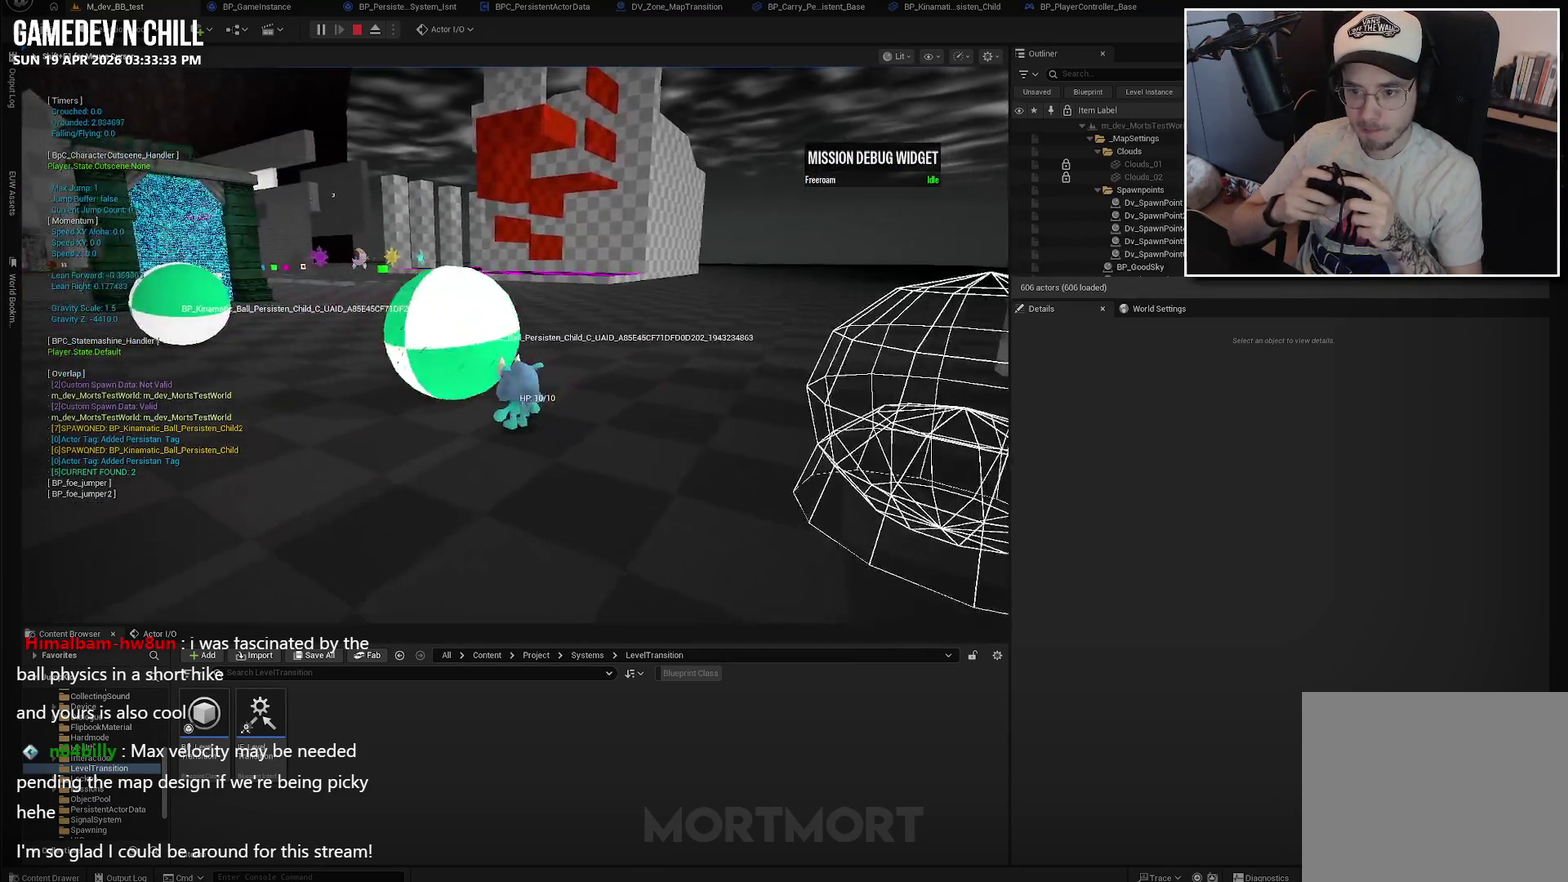
Gameplay with a controller (Xbox layout); each line is a JSON object with the inputs held at the frame after it. "events" lists button and stick changes between this image and that frame as [ms after this image, input, new state], when the widget could be followed in between.
{"buttons": [], "left_stick": "down", "right_stick": "center"}
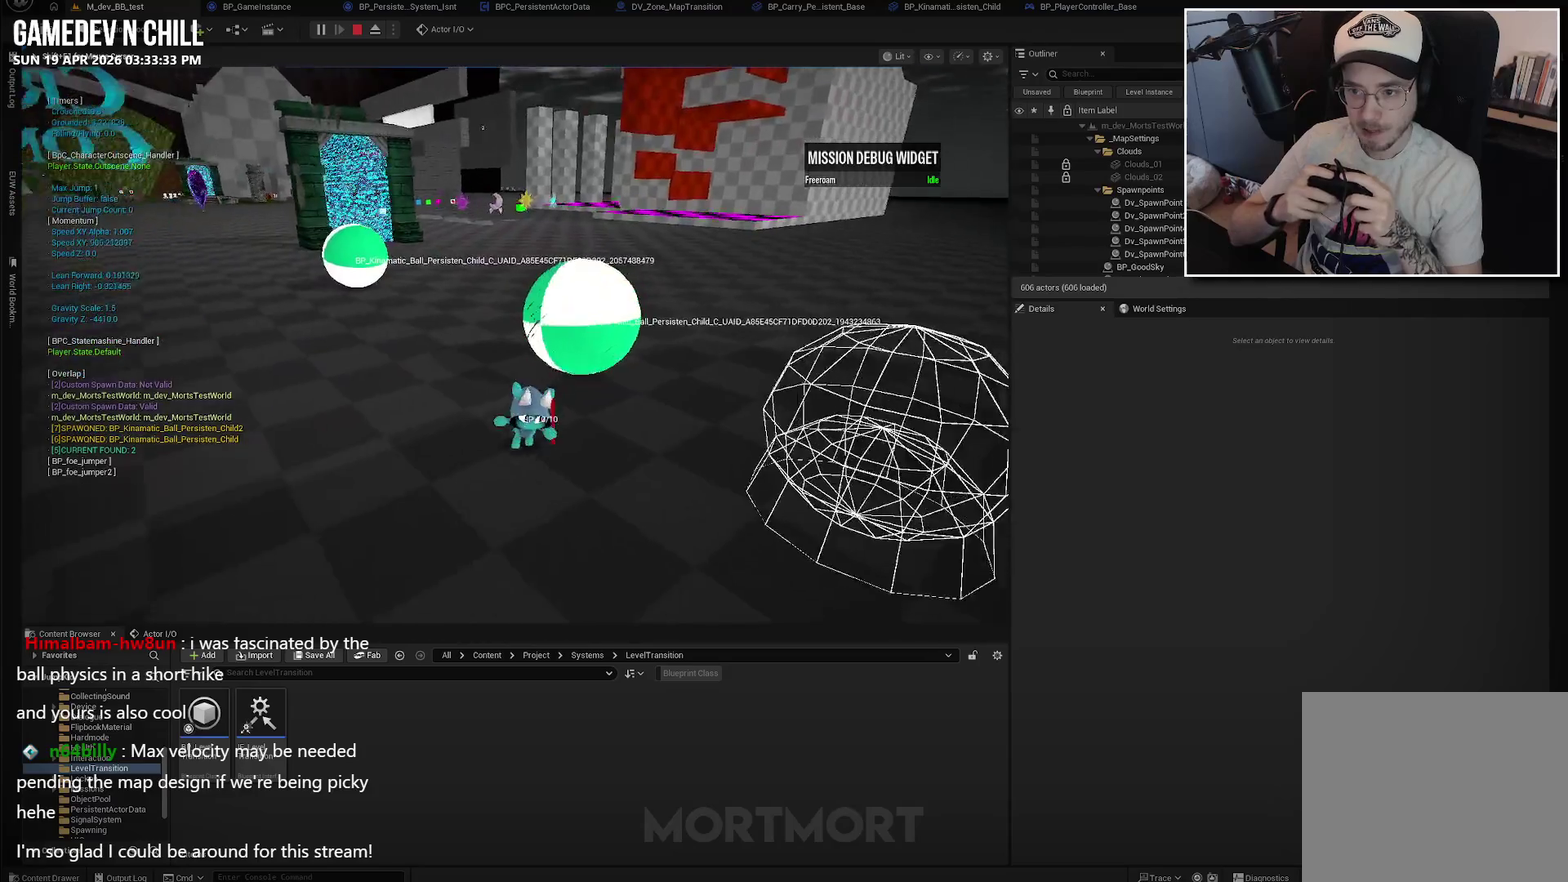
{"buttons": ["SELECT"], "left_stick": "center", "right_stick": "center", "events": [[167, "left_stick", "center"], [500, "SELECT", "down"]]}
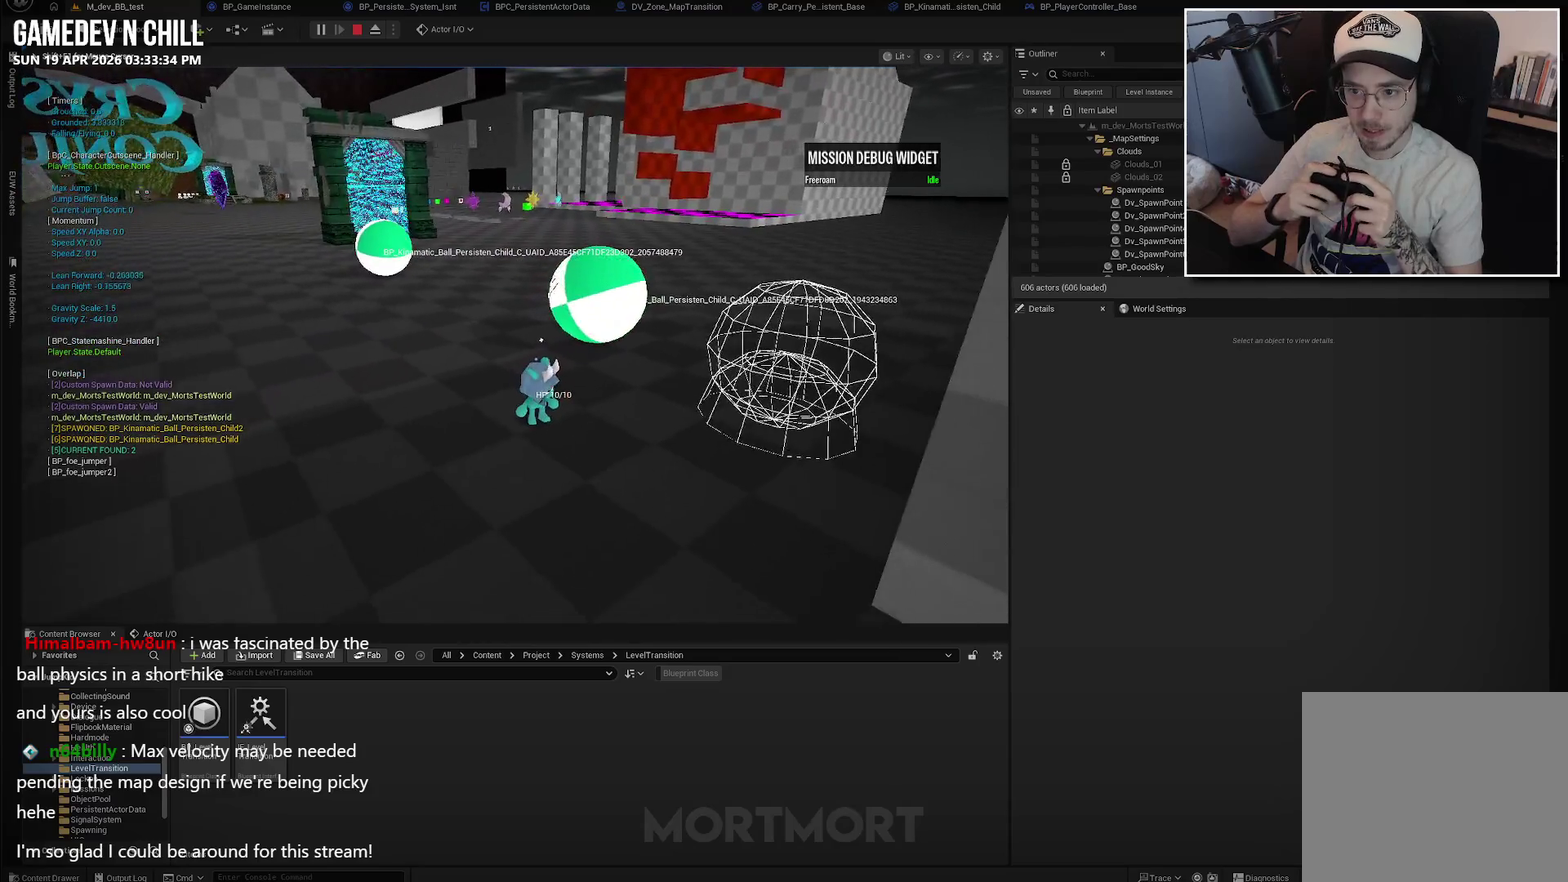
{"buttons": ["SELECT"], "left_stick": "center", "right_stick": "right", "events": [[167, "SELECT", "up"], [450, "SELECT", "down"], [467, "right_stick", "right"]]}
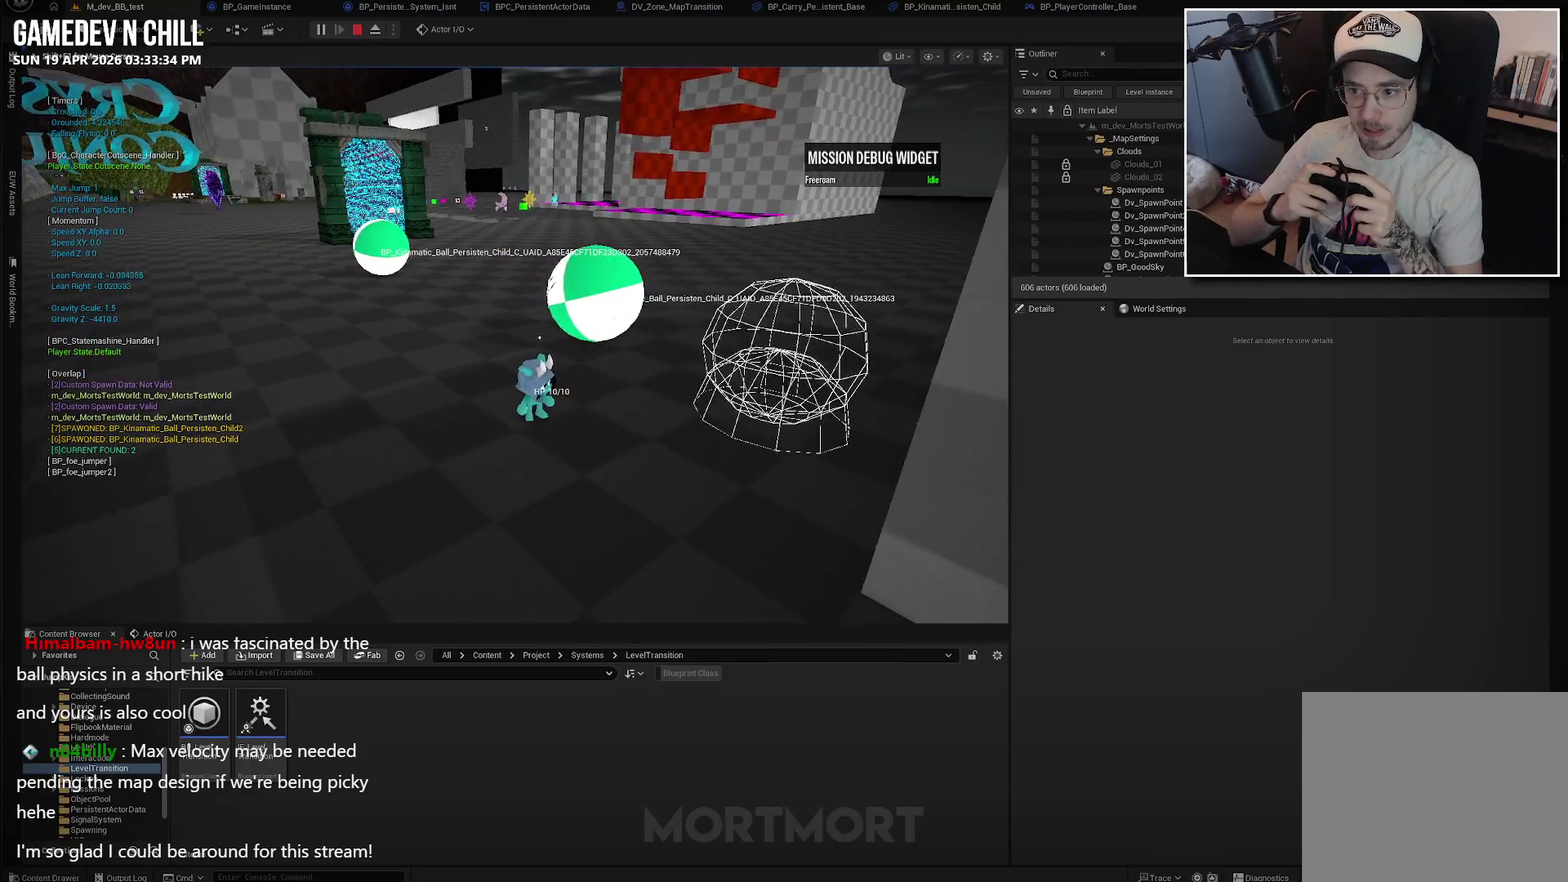
{"buttons": [], "left_stick": "up", "right_stick": "center", "events": [[134, "SELECT", "up"], [367, "left_stick", "up-right"], [400, "right_stick", "center"], [467, "left_stick", "up"]]}
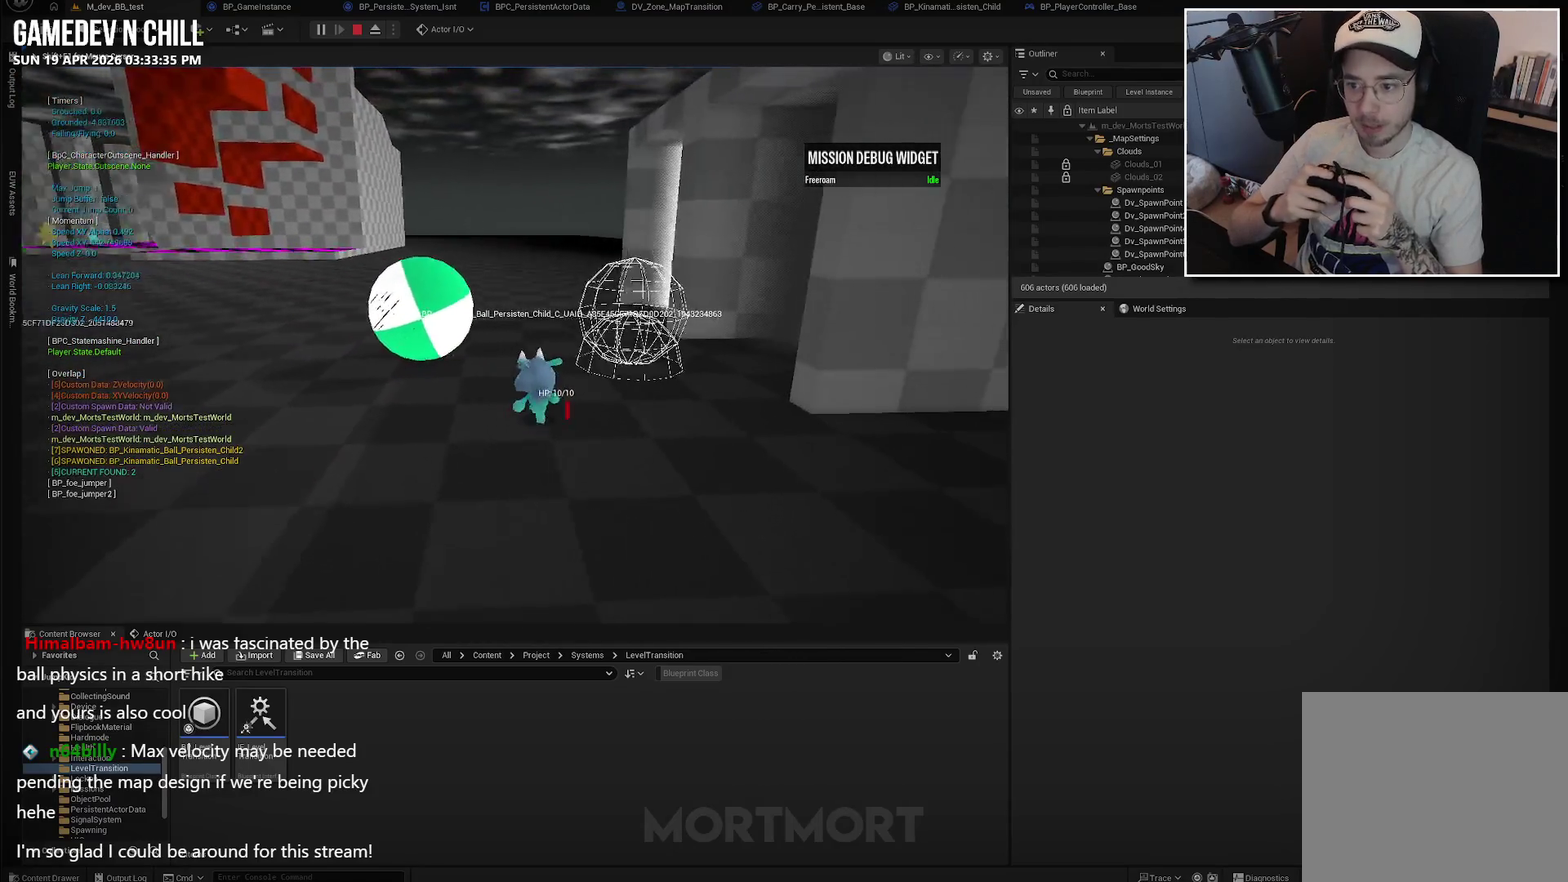
{"buttons": [], "left_stick": "down-left", "right_stick": "right", "events": [[50, "left_stick", "up-left"], [184, "left_stick", "center"], [200, "right_stick", "right"], [334, "left_stick", "down-left"]]}
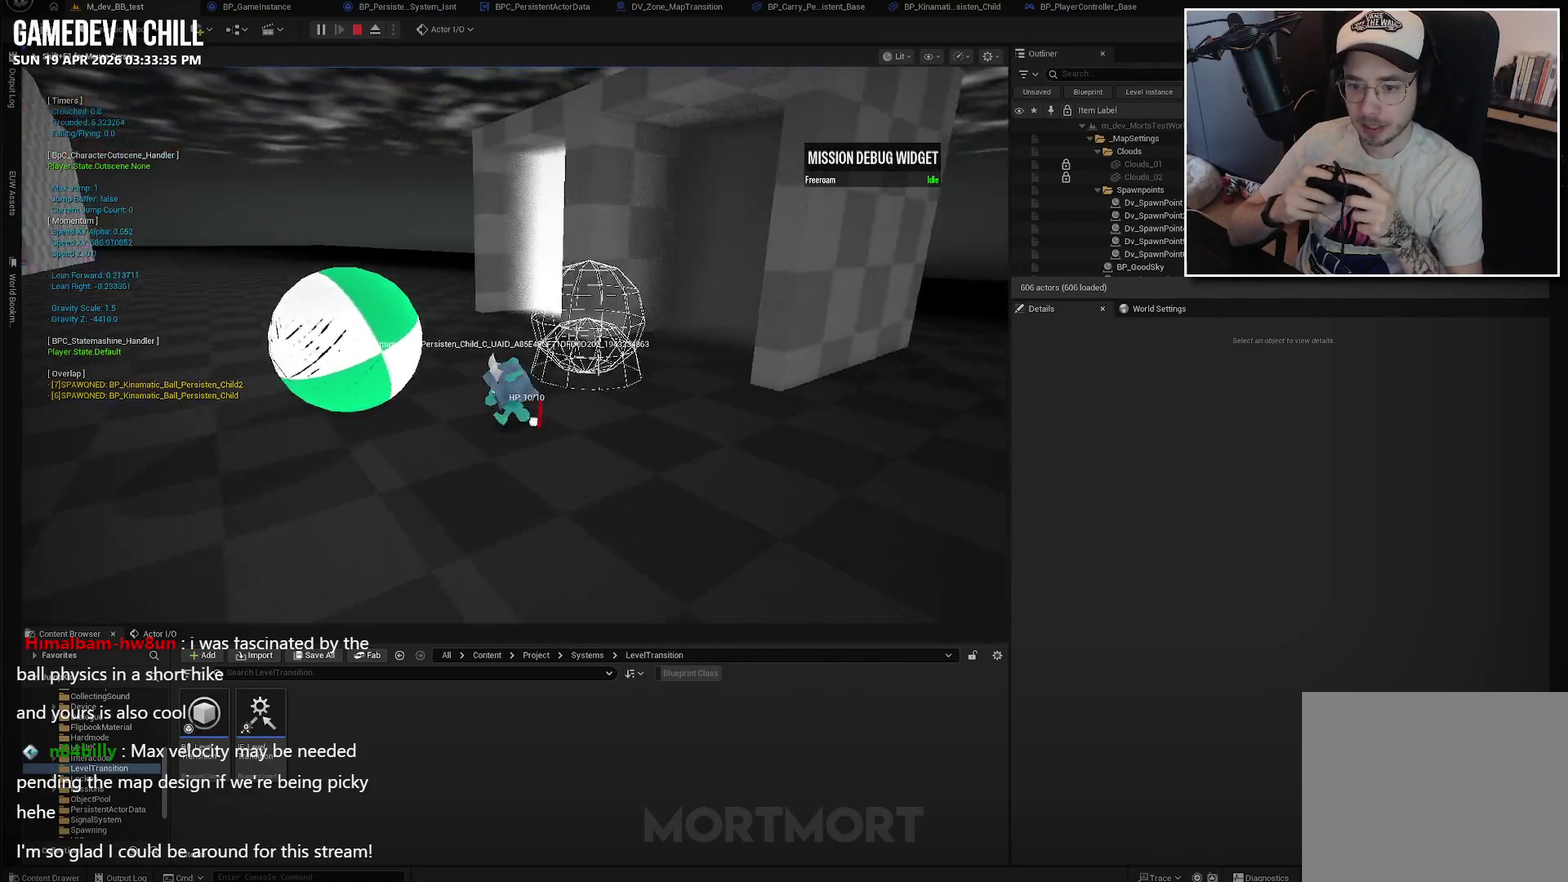
{"buttons": [], "left_stick": "down", "right_stick": "center", "events": [[334, "left_stick", "down"], [400, "right_stick", "center"]]}
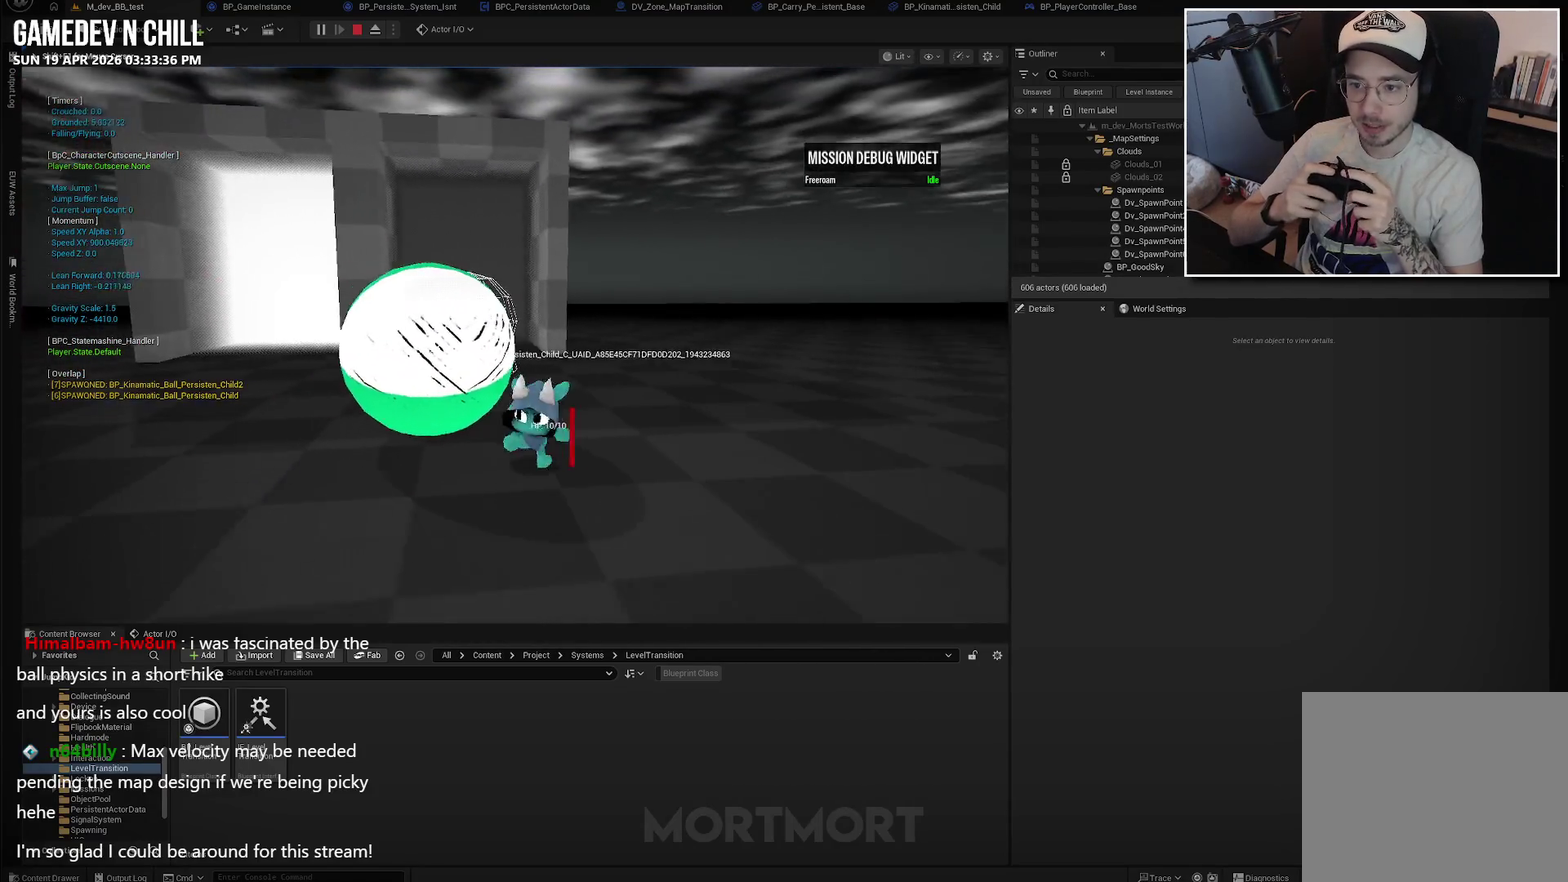
{"buttons": [], "left_stick": "up-left", "right_stick": "center", "events": [[167, "left_stick", "down-left"], [250, "right_stick", "down-left"], [267, "left_stick", "down"], [367, "left_stick", "center"], [417, "right_stick", "center"], [500, "left_stick", "up-left"]]}
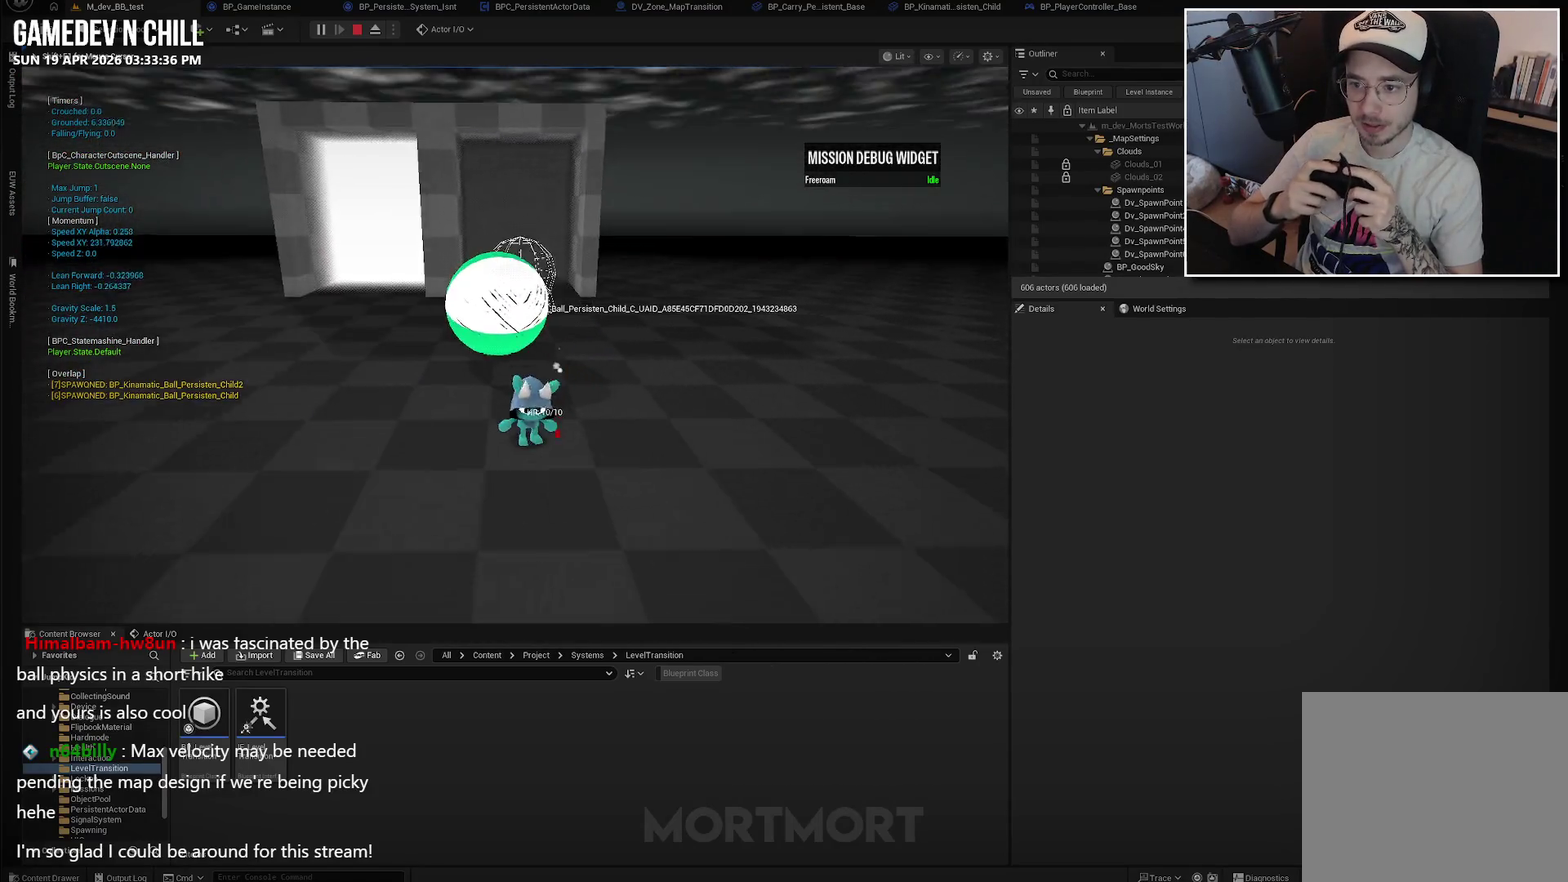
{"buttons": [], "left_stick": "up", "right_stick": "center", "events": [[150, "left_stick", "up"]]}
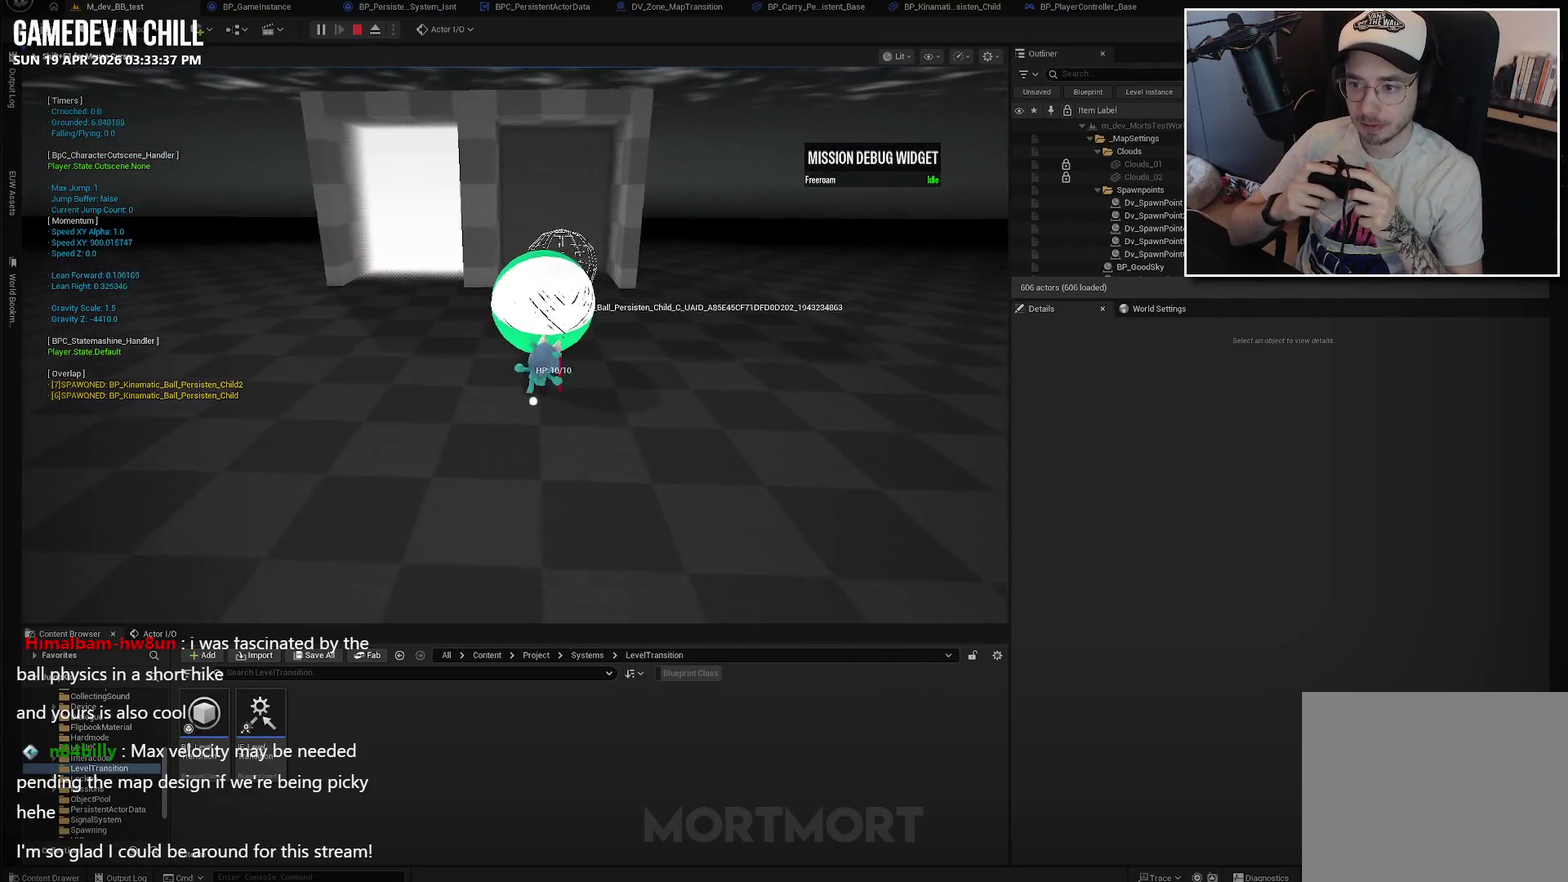
{"buttons": [], "left_stick": "up", "right_stick": "center", "events": []}
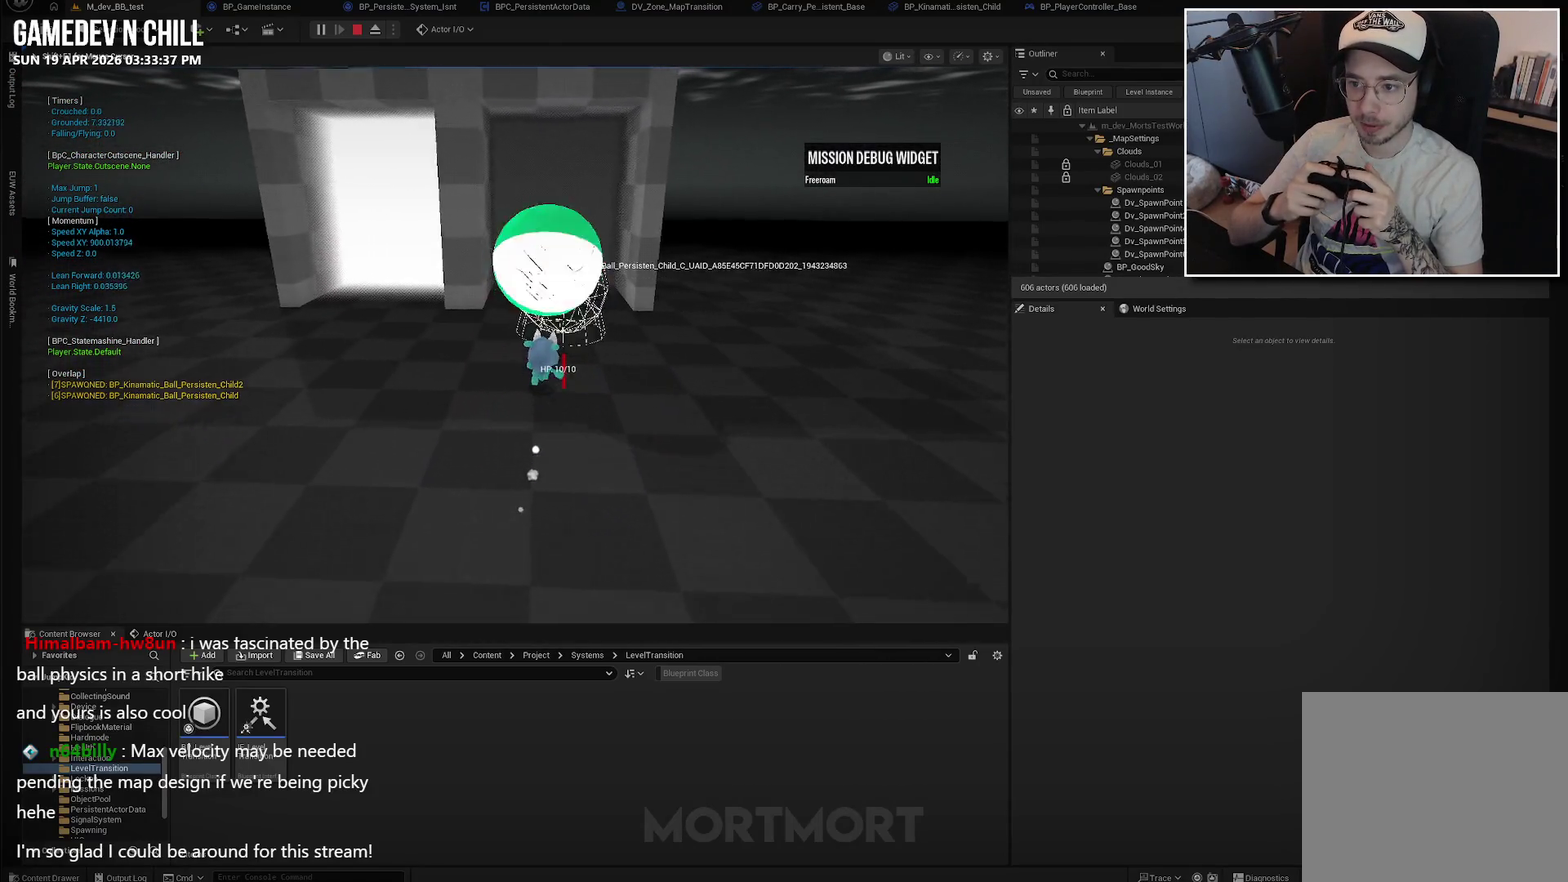
{"buttons": [], "left_stick": "up", "right_stick": "center", "events": [[200, "A", "down"], [217, "X", "down"], [350, "A", "up"], [367, "X", "up"]]}
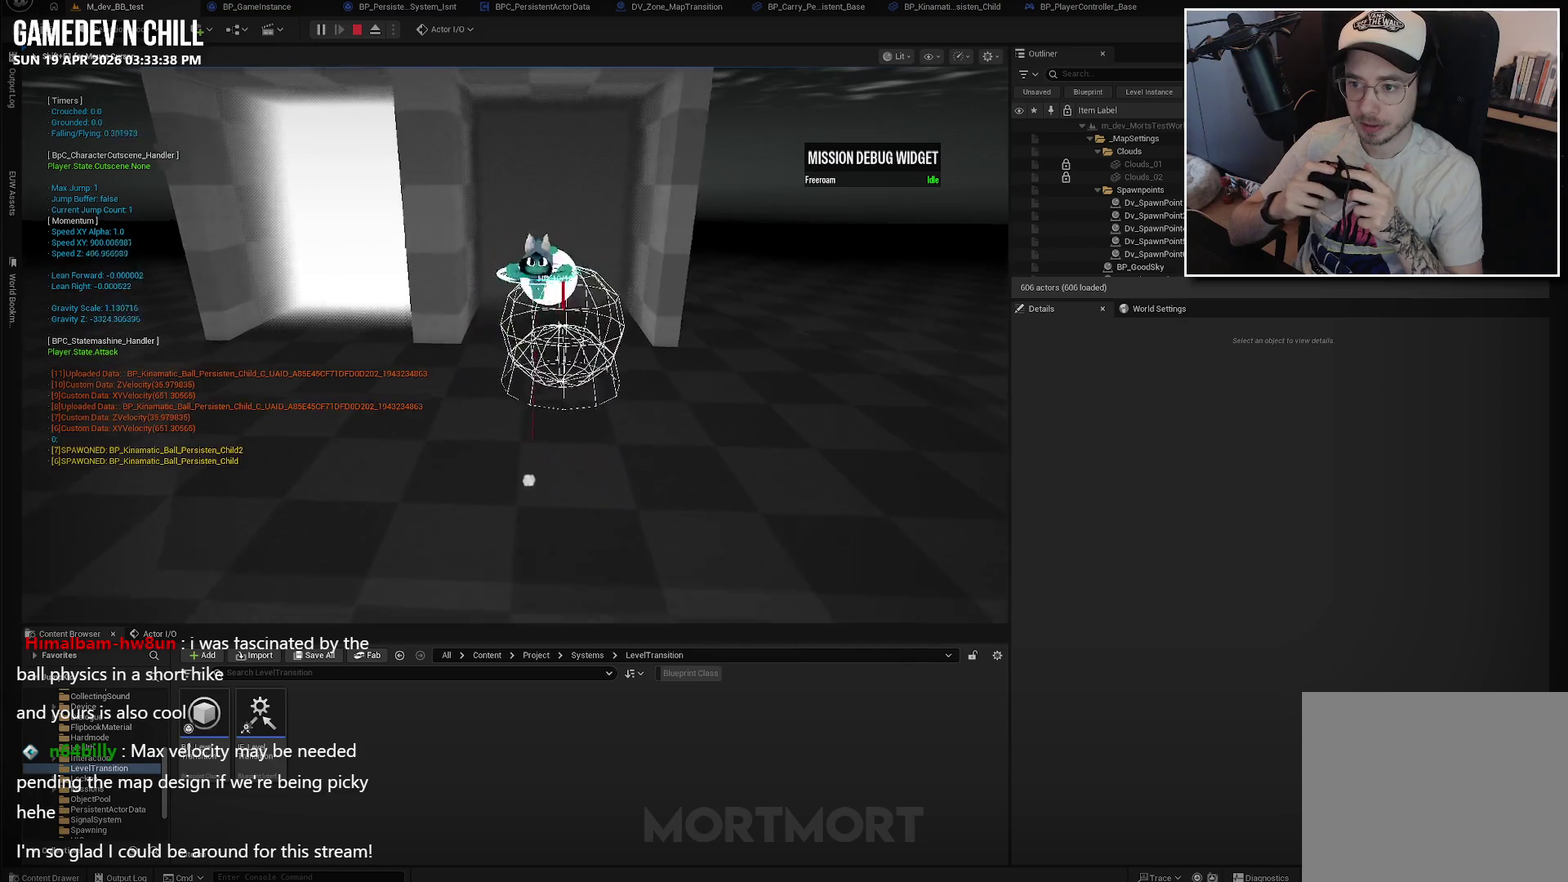
{"buttons": [], "left_stick": "down", "right_stick": "center", "events": [[167, "left_stick", "center"], [400, "left_stick", "down"]]}
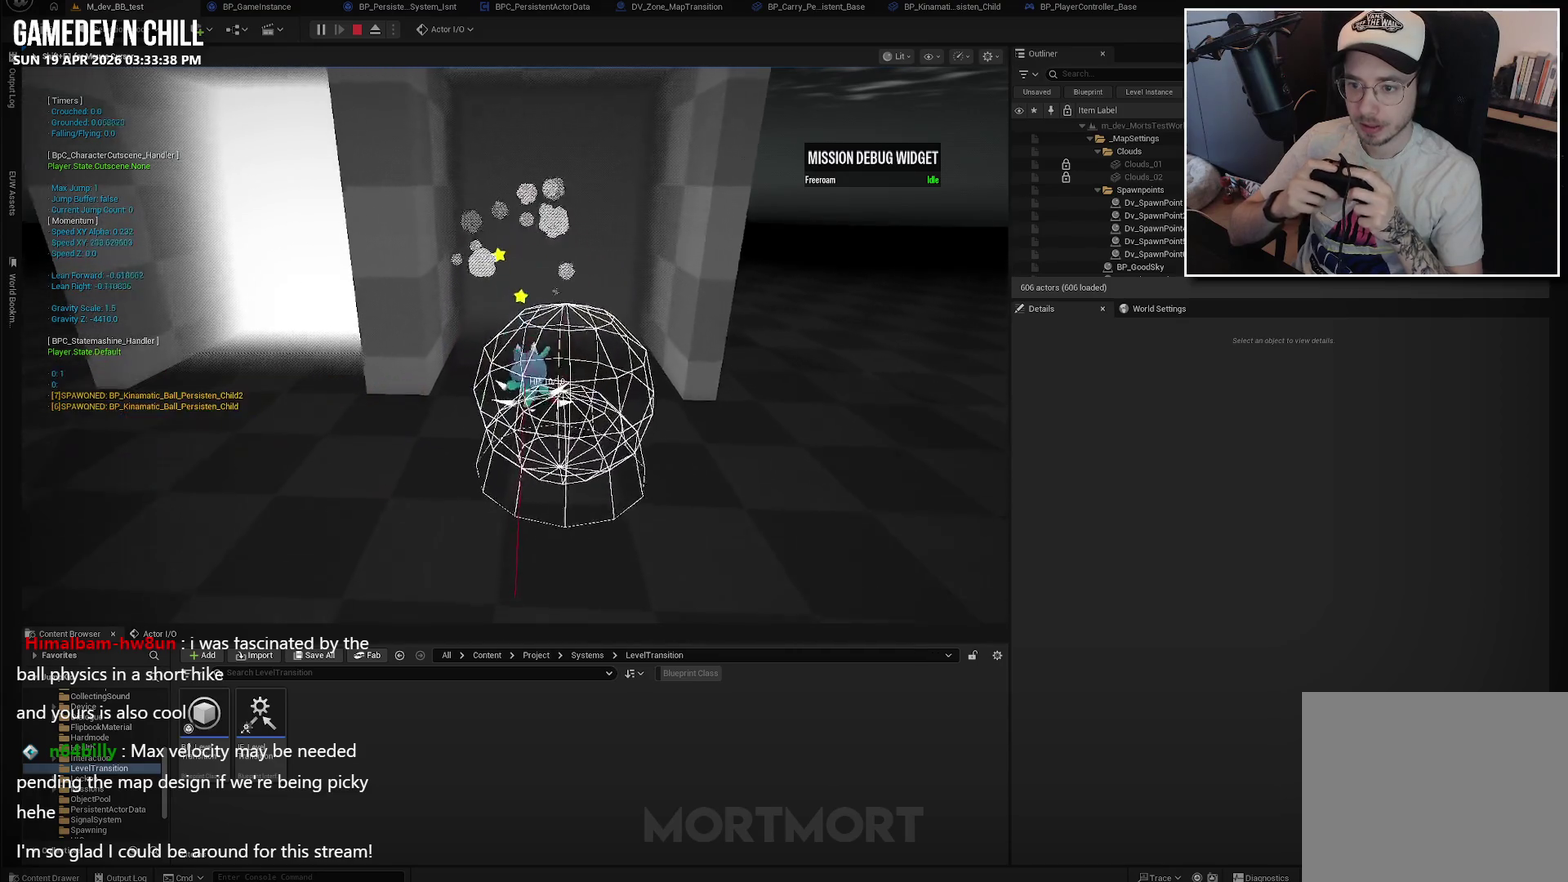
{"buttons": [], "left_stick": "up", "right_stick": "center", "events": [[50, "left_stick", "center"], [117, "left_stick", "up"]]}
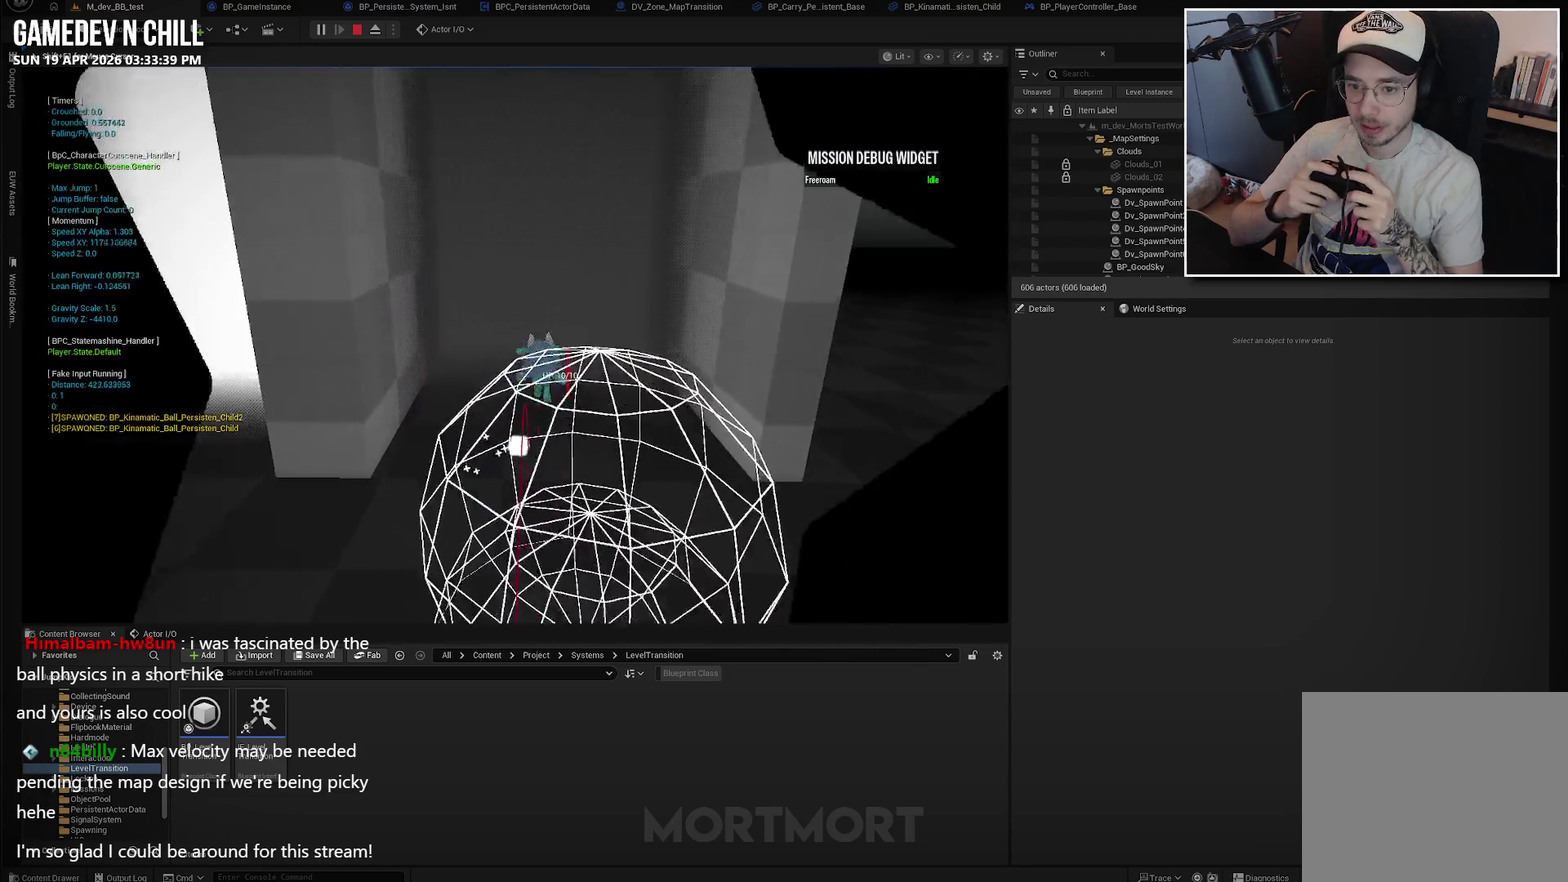
{"buttons": [], "left_stick": "center", "right_stick": "center", "events": [[84, "left_stick", "up-left"], [250, "left_stick", "up"], [300, "left_stick", "up-left"], [367, "left_stick", "center"]]}
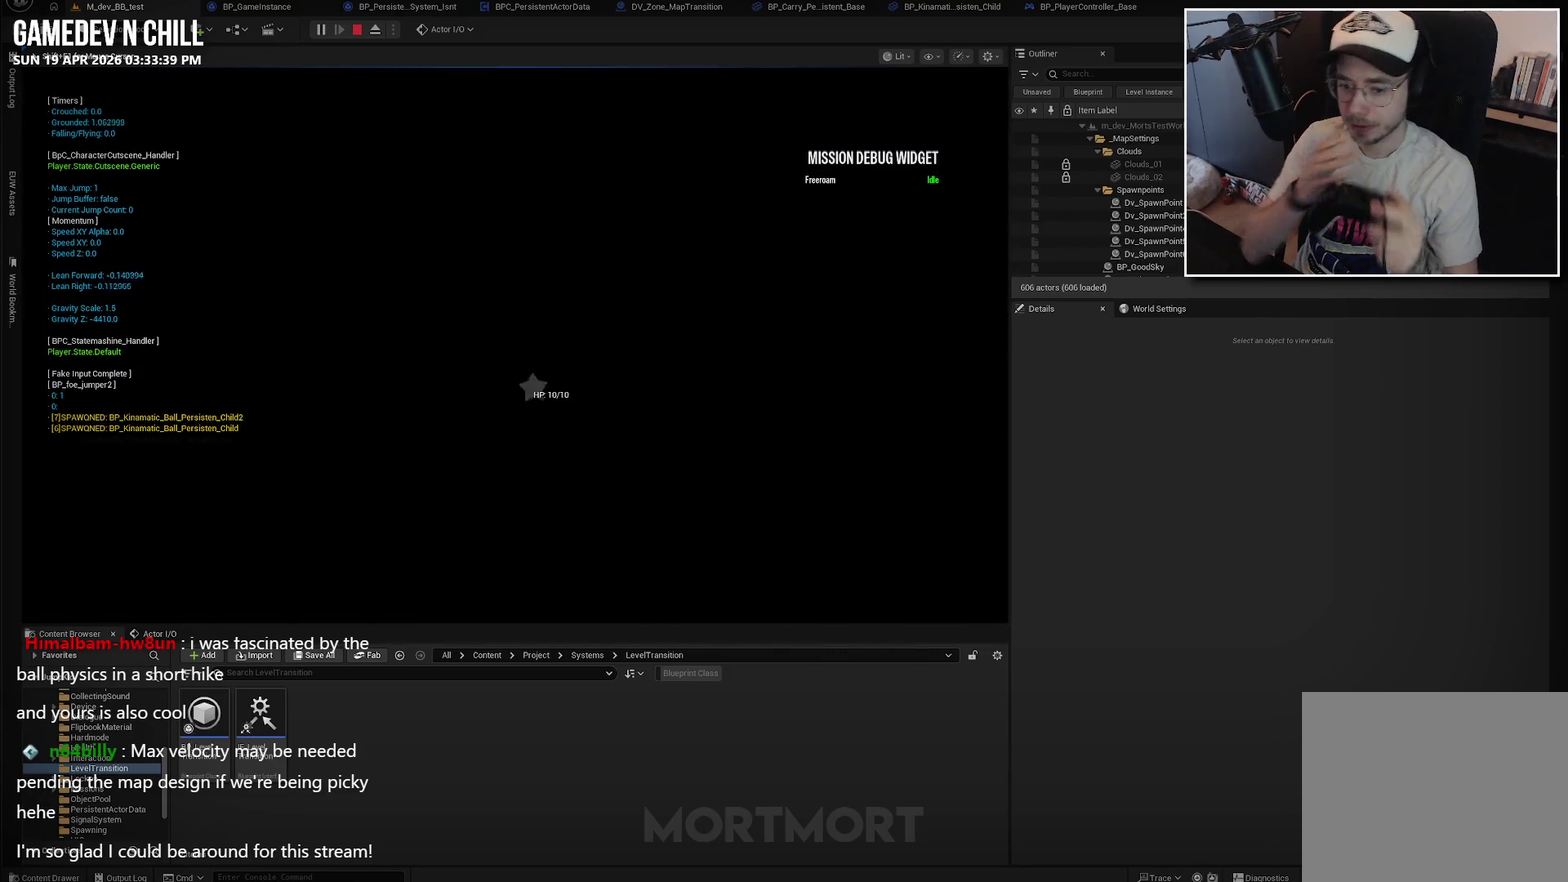
{"buttons": [], "left_stick": "center", "right_stick": "center", "events": []}
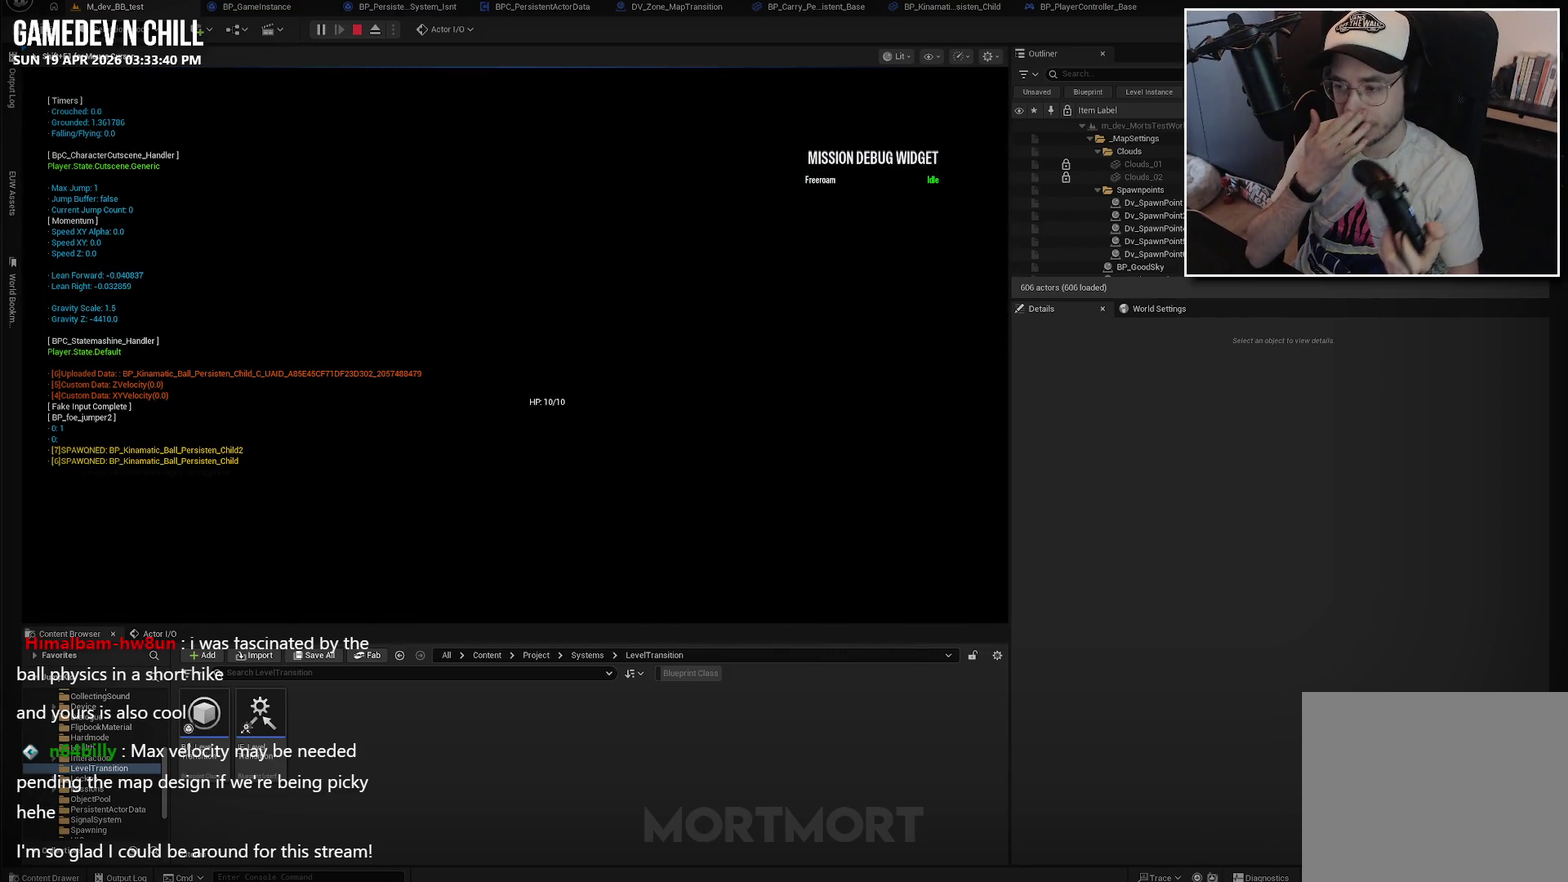
{"buttons": [], "left_stick": "center", "right_stick": "center", "events": []}
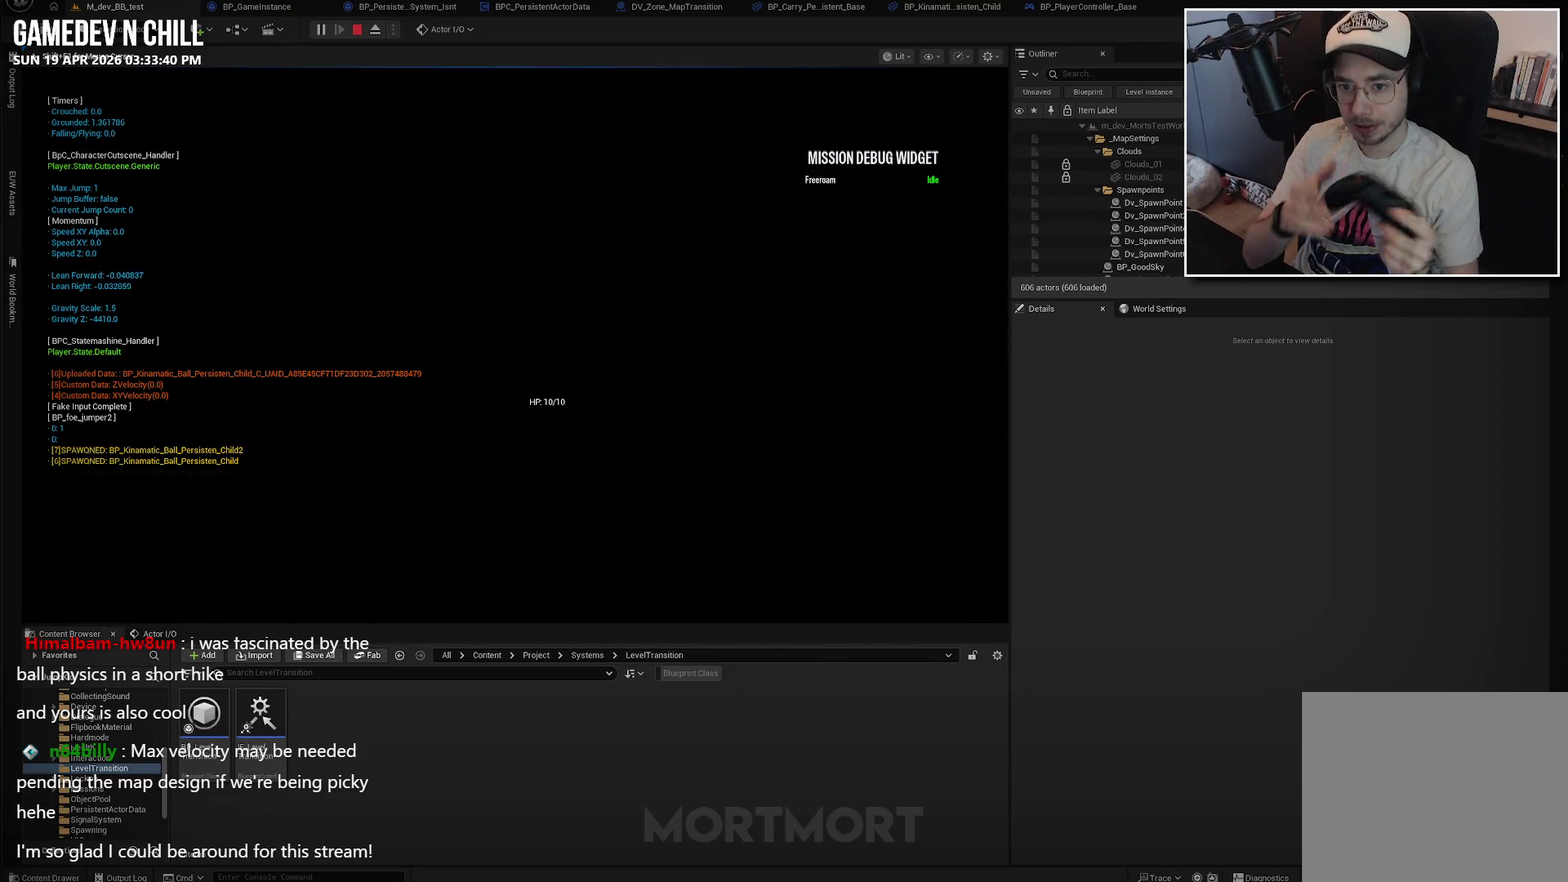
{"buttons": [], "left_stick": "center", "right_stick": "center", "events": []}
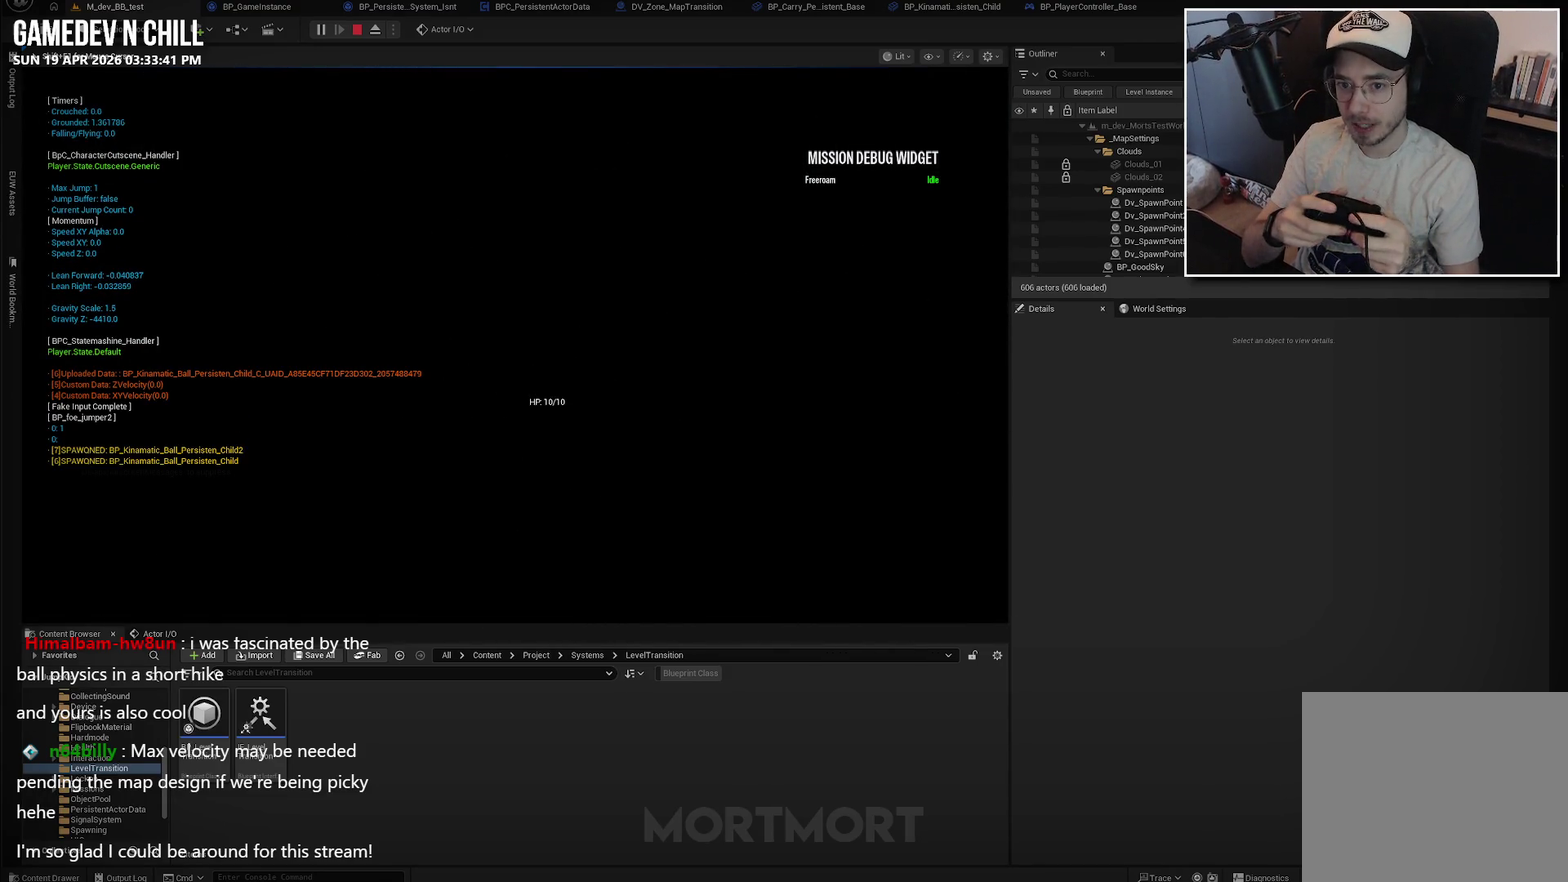
{"buttons": [], "left_stick": "center", "right_stick": "center", "events": []}
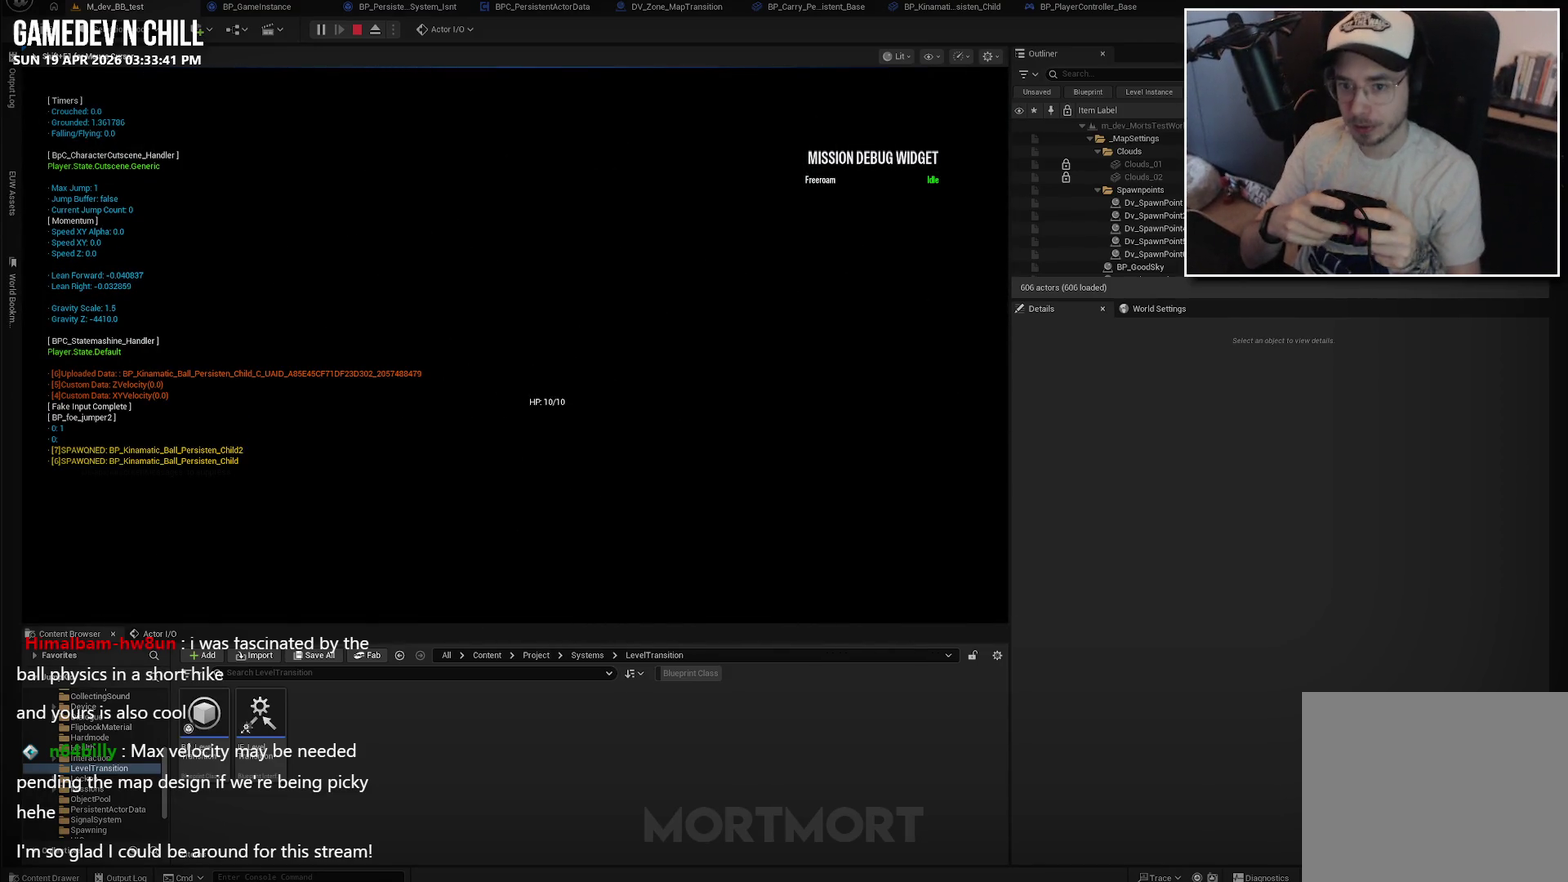
{"buttons": [], "left_stick": "center", "right_stick": "center", "events": []}
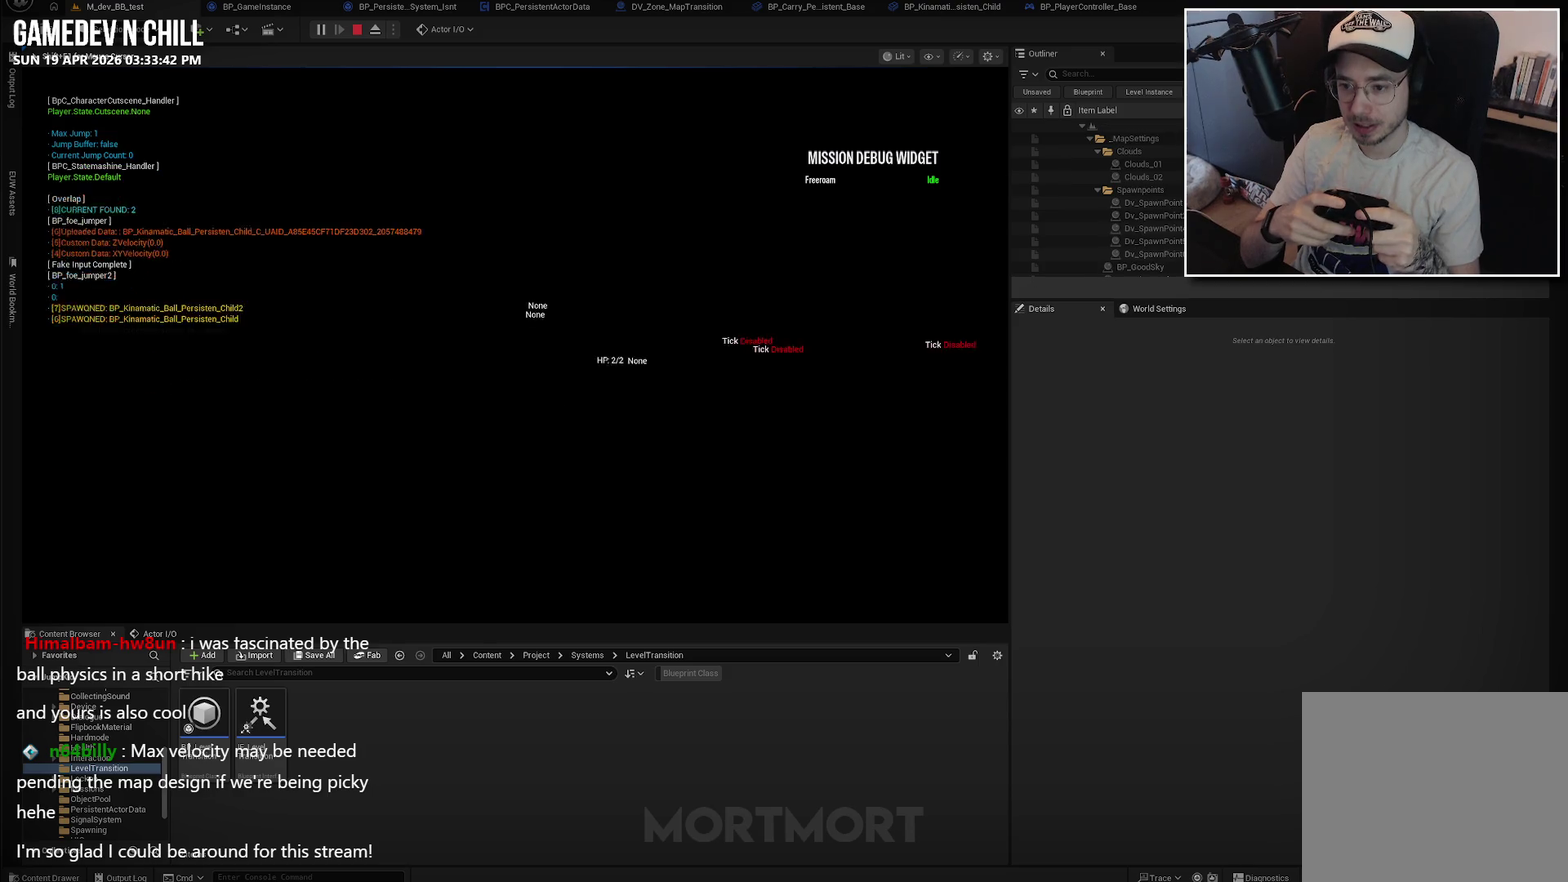
{"buttons": [], "left_stick": "center", "right_stick": "center", "events": []}
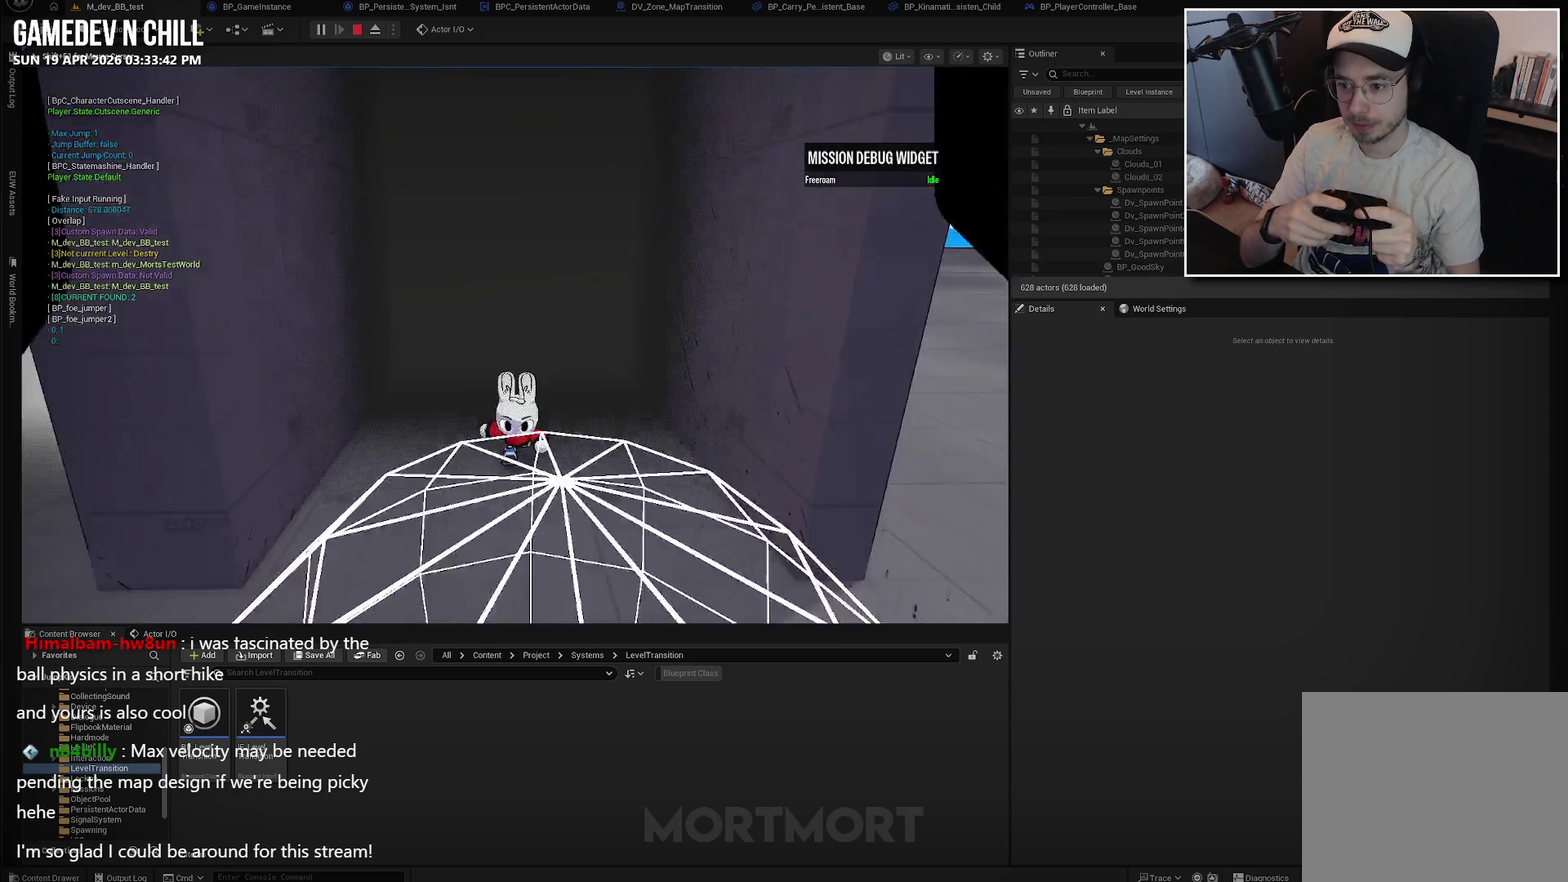
{"buttons": [], "left_stick": "center", "right_stick": "center", "events": []}
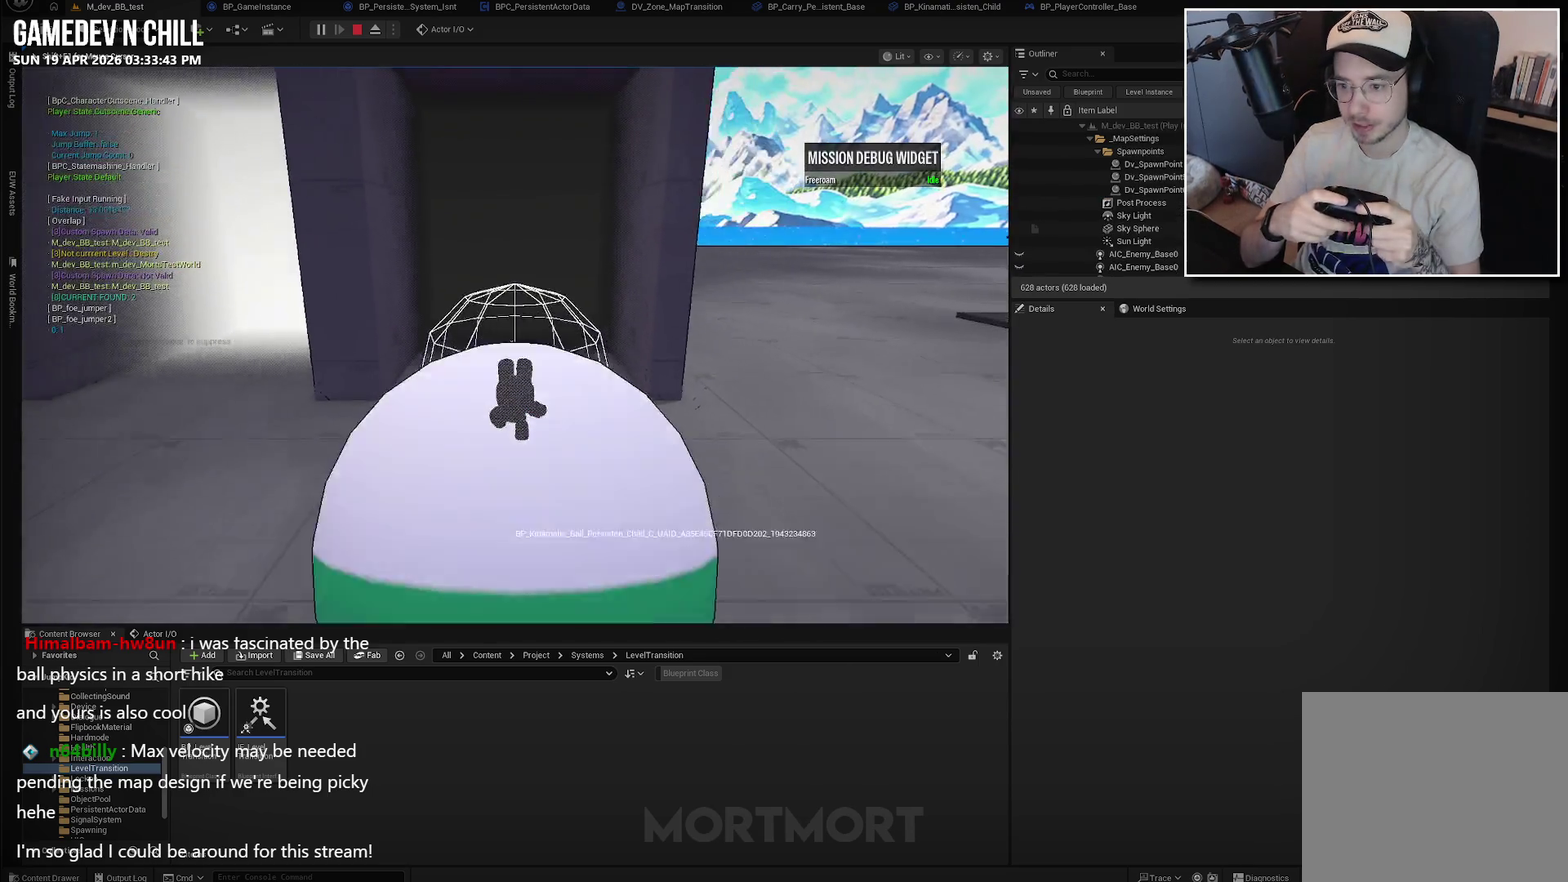
{"buttons": [], "left_stick": "down-right", "right_stick": "left", "events": [[150, "right_stick", "left"], [417, "left_stick", "right"], [484, "left_stick", "down-right"]]}
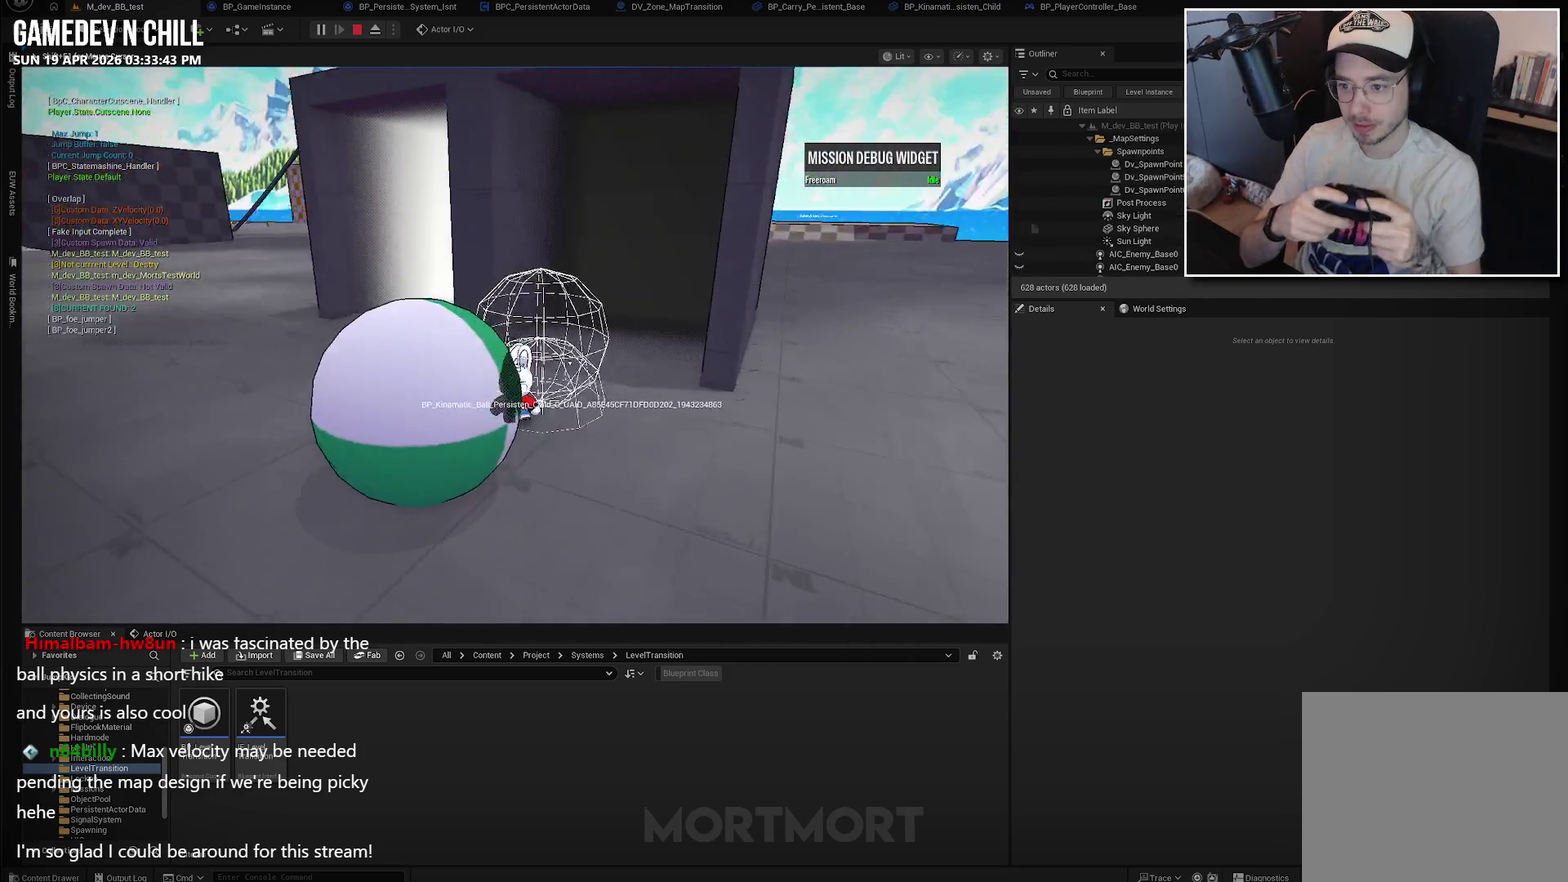
{"buttons": ["SELECT"], "left_stick": "center", "right_stick": "center", "events": [[184, "right_stick", "center"], [200, "left_stick", "center"], [350, "SELECT", "down"]]}
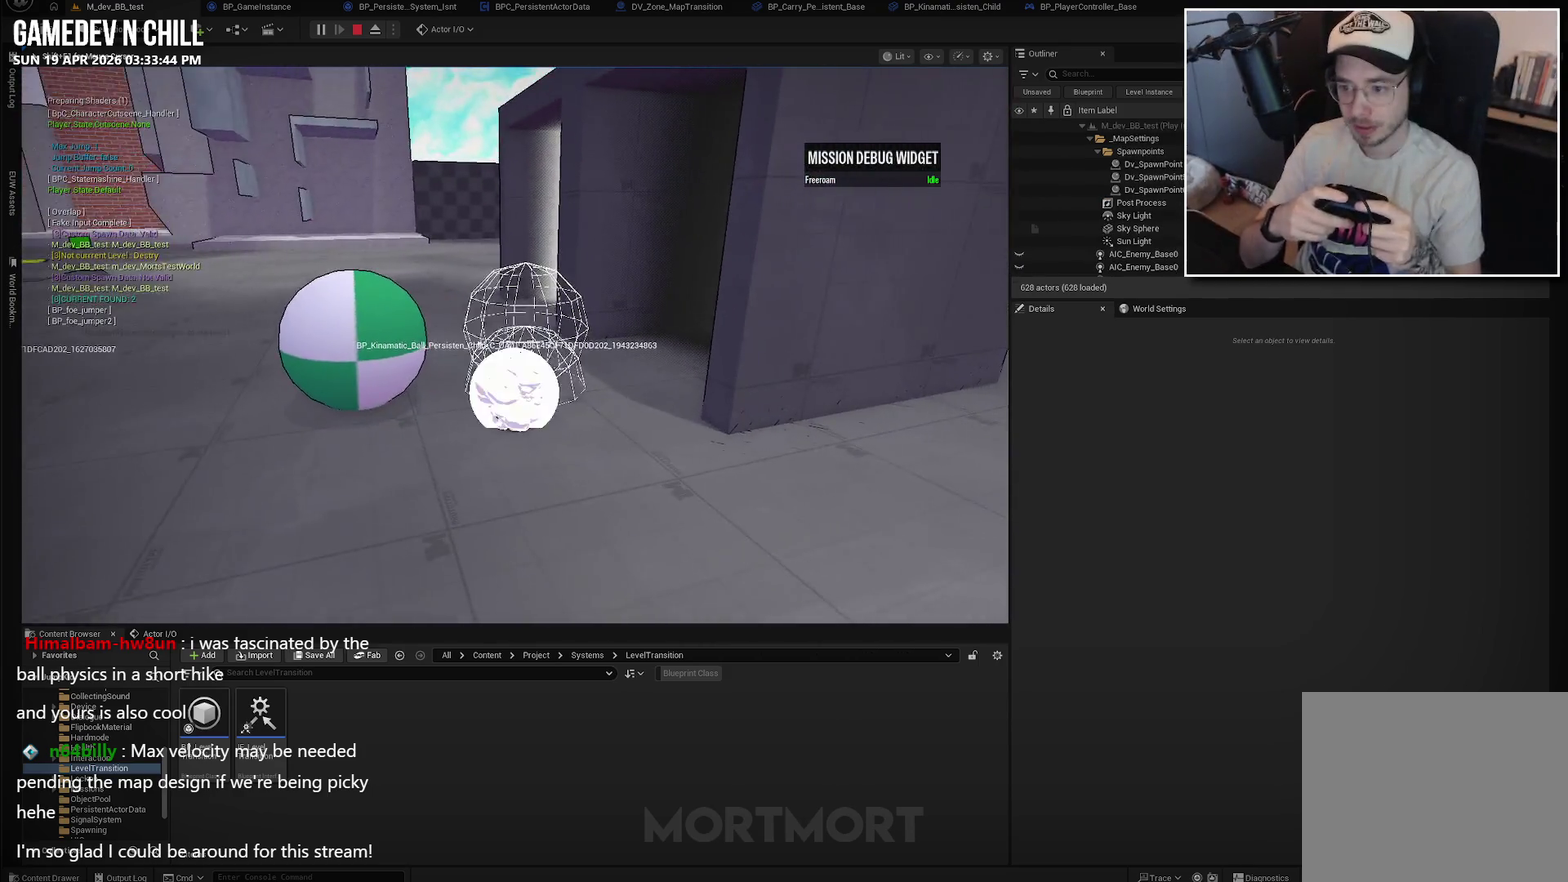
{"buttons": [], "left_stick": "down-left", "right_stick": "up-left", "events": [[17, "SELECT", "up"], [200, "right_stick", "up-left"], [250, "left_stick", "down-left"]]}
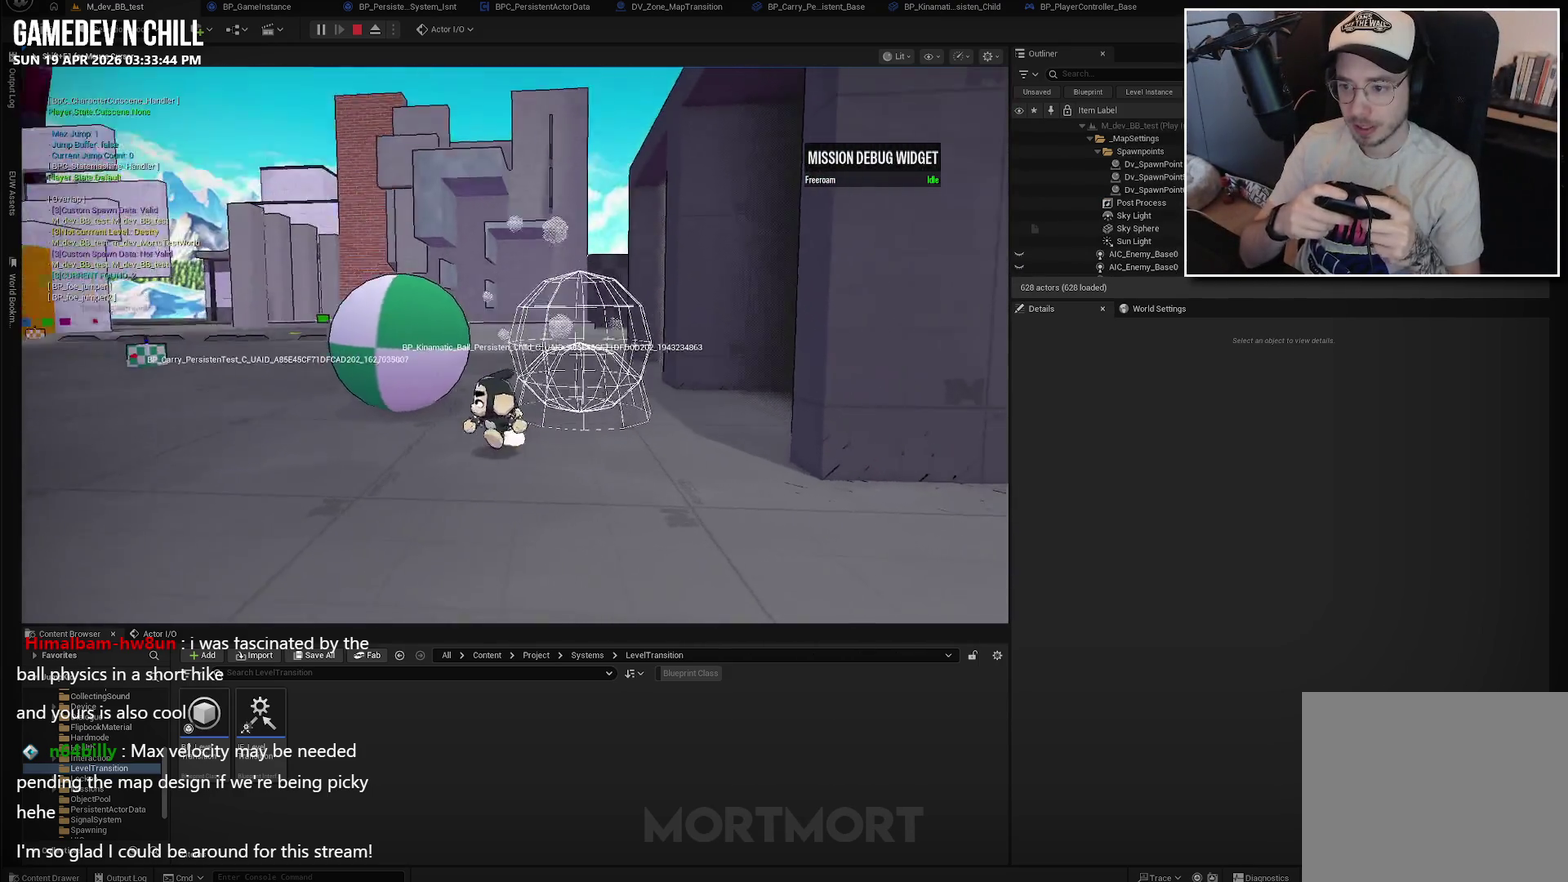
{"buttons": [], "left_stick": "center", "right_stick": "center", "events": [[100, "left_stick", "center"], [117, "right_stick", "center"], [267, "SELECT", "down"], [450, "SELECT", "up"]]}
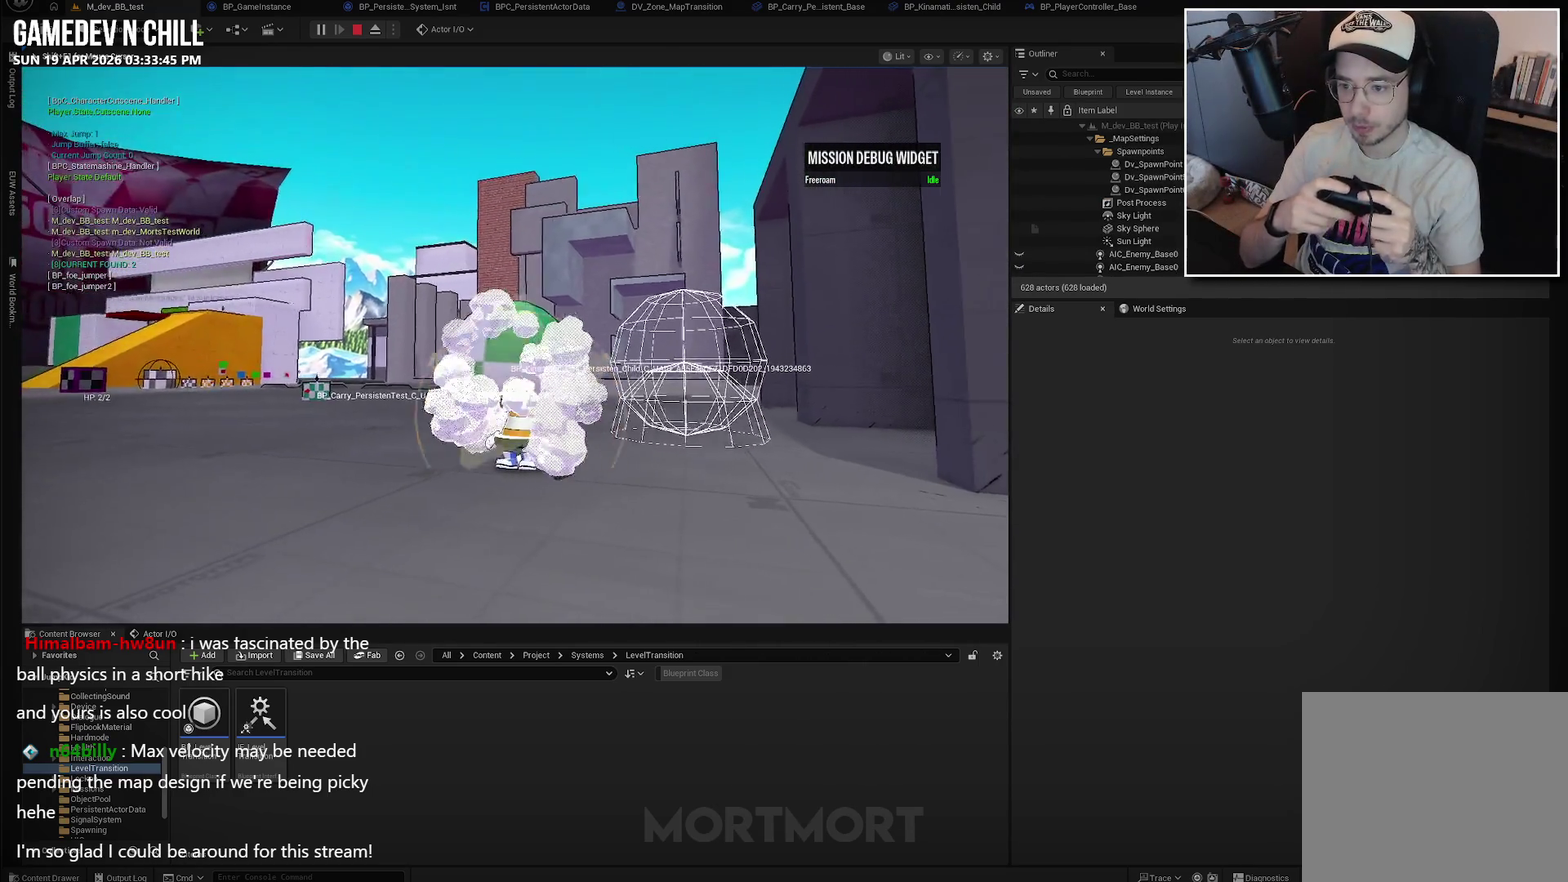
{"buttons": [], "left_stick": "down-left", "right_stick": "center", "events": [[417, "left_stick", "down-left"]]}